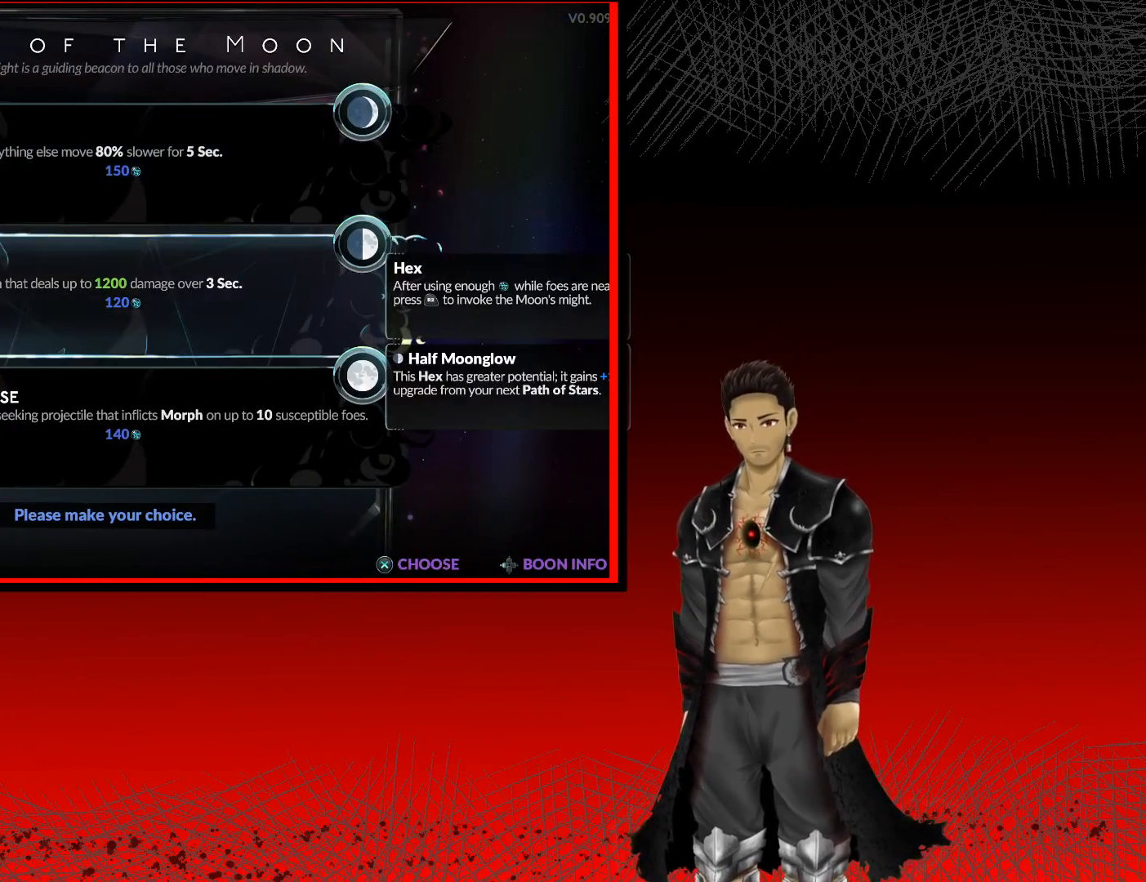
Gameplay with a controller (Xbox layout); each line is a JSON object with the inputs held at the frame after it. "events" lists button and stick changes between this image and that frame as [ms after this image, input, new state], when the widget could be followed in between. Not read: R3.
{"buttons": [], "left_stick": "center", "right_stick": "center", "events": []}
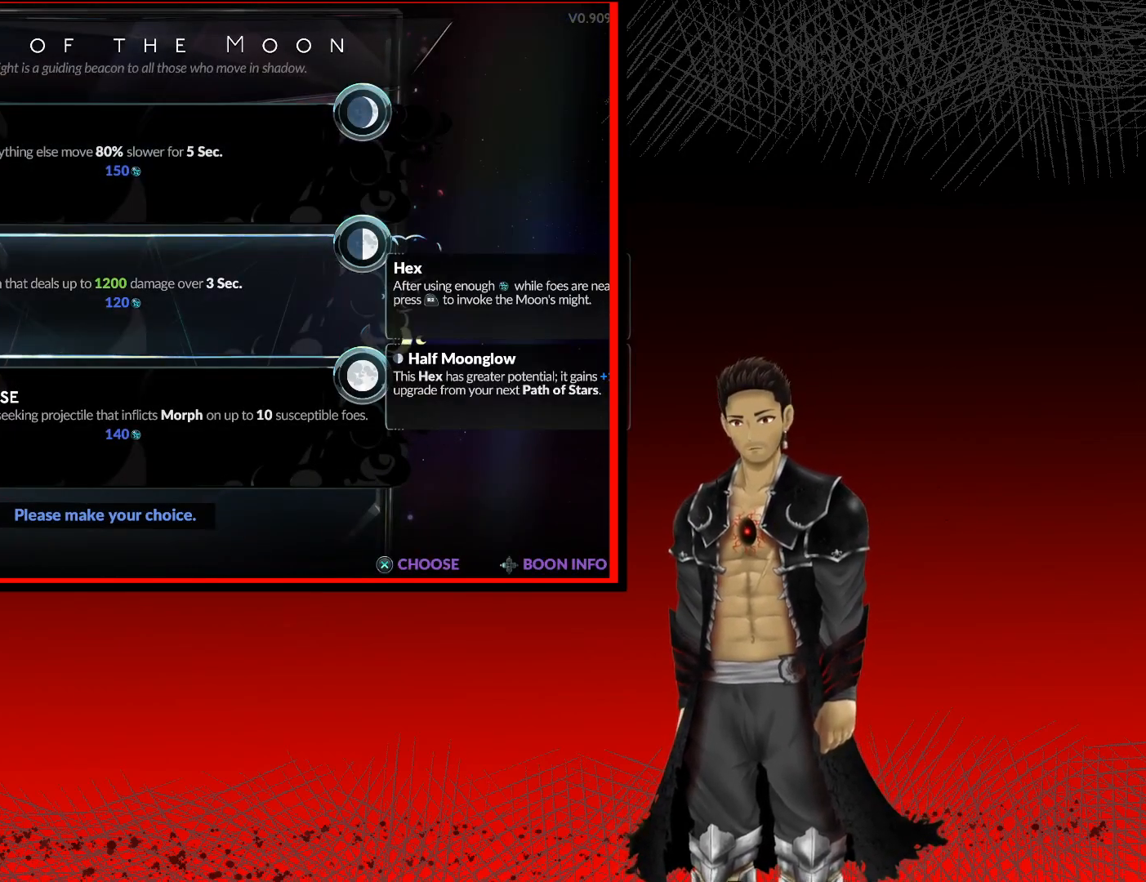
{"buttons": [], "left_stick": "center", "right_stick": "center", "events": []}
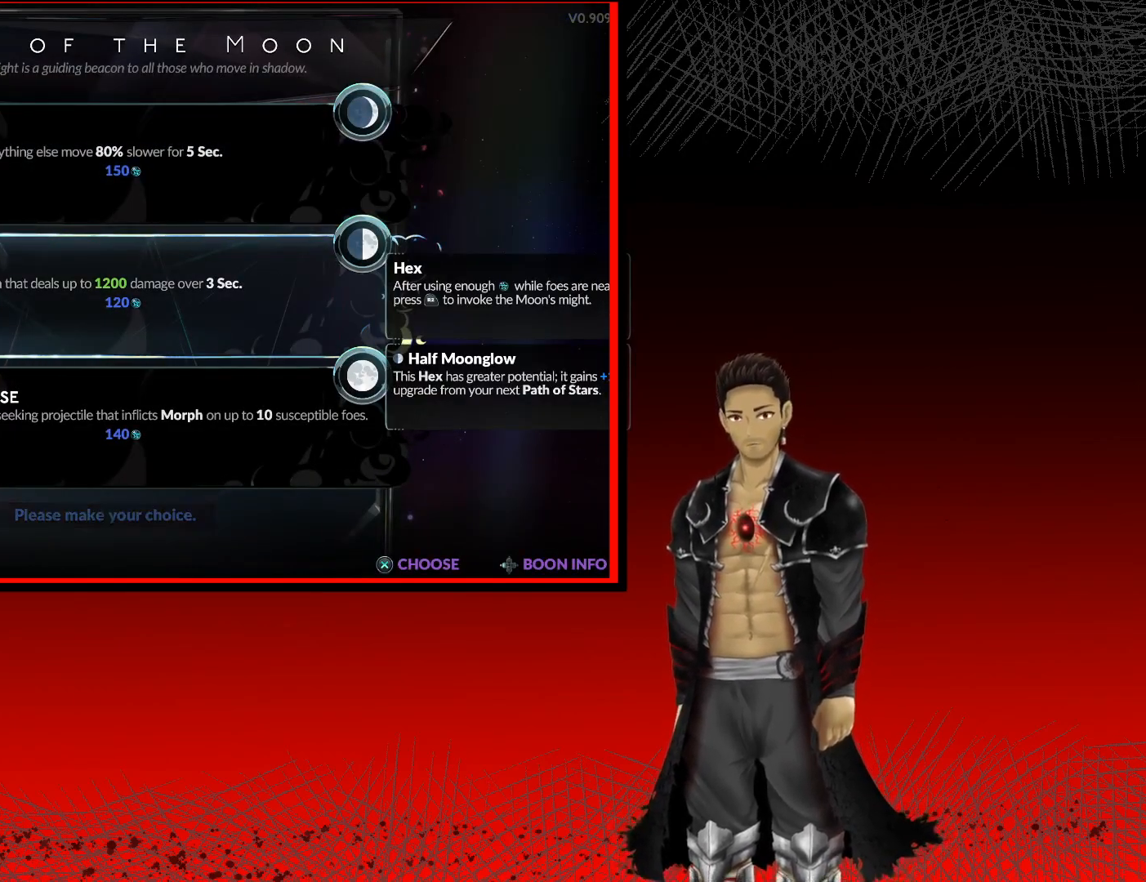
{"buttons": [], "left_stick": "center", "right_stick": "center", "events": []}
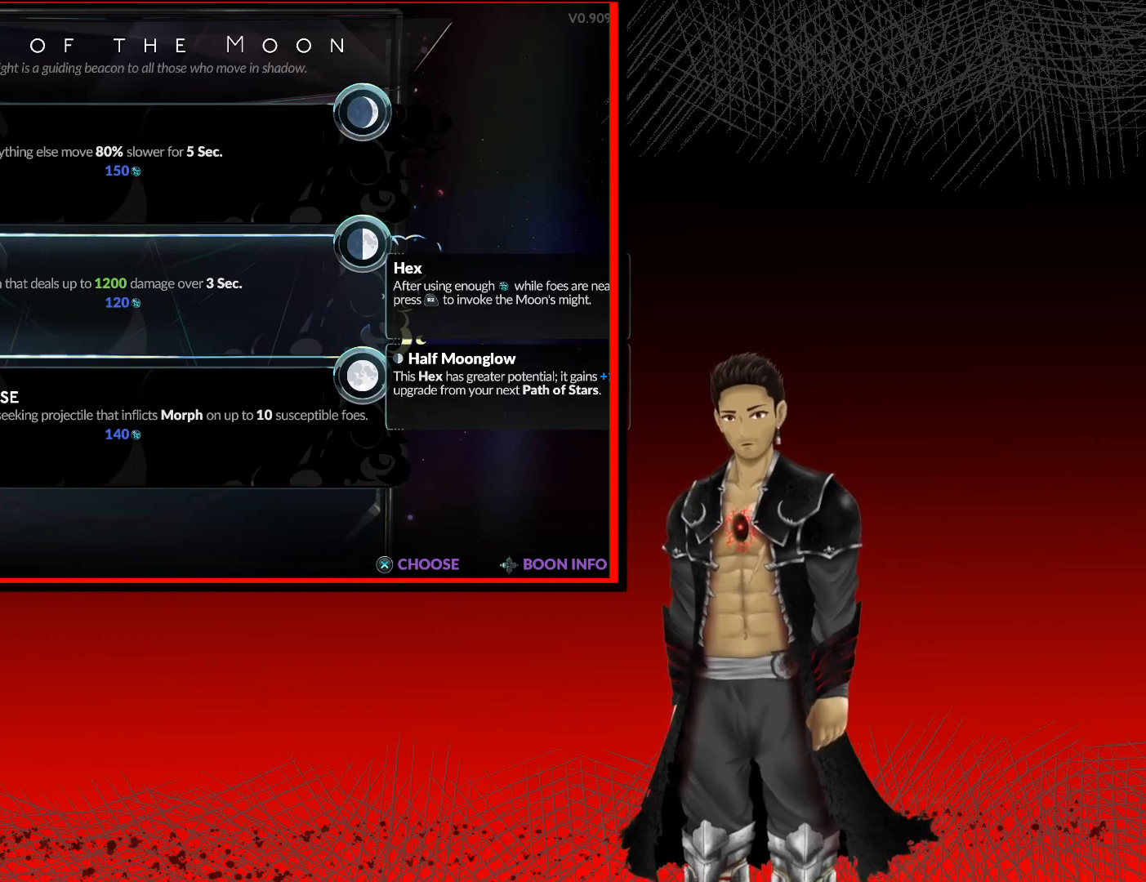
{"buttons": [], "left_stick": "center", "right_stick": "center", "events": []}
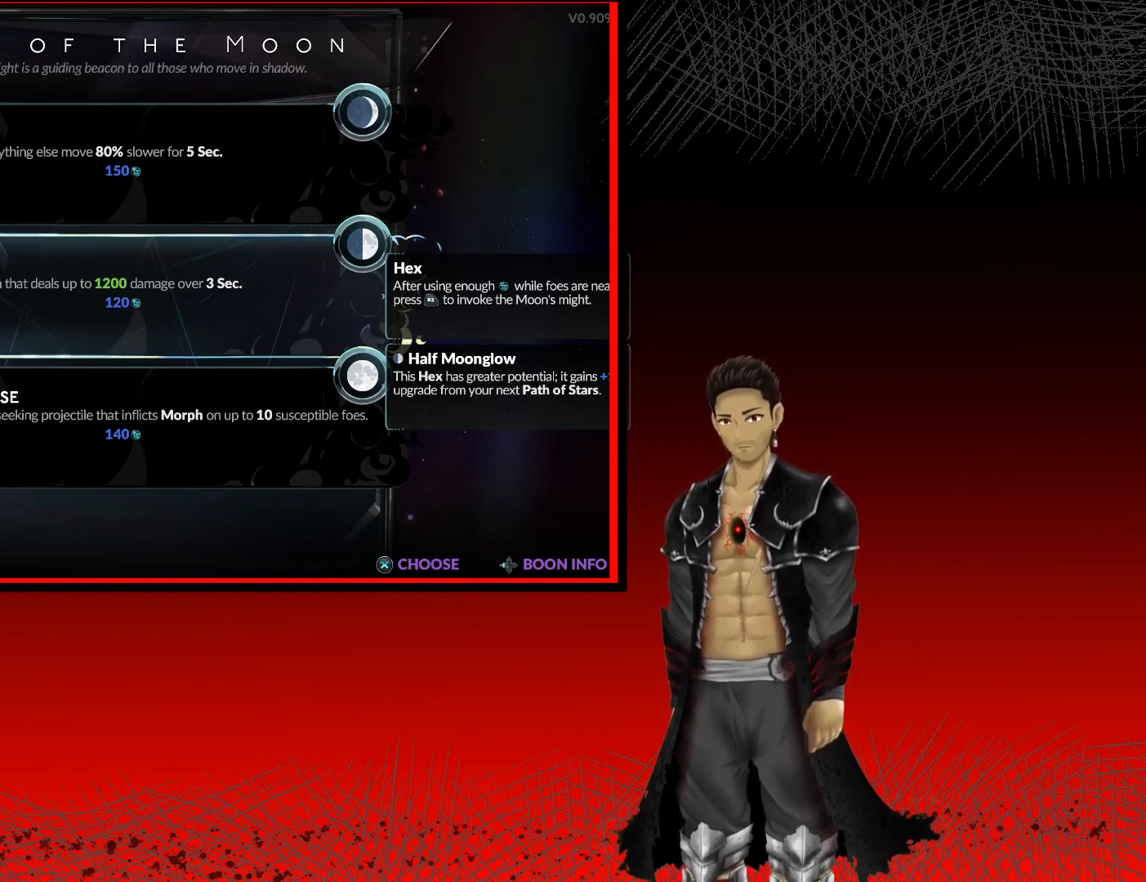
{"buttons": [], "left_stick": "center", "right_stick": "center", "events": []}
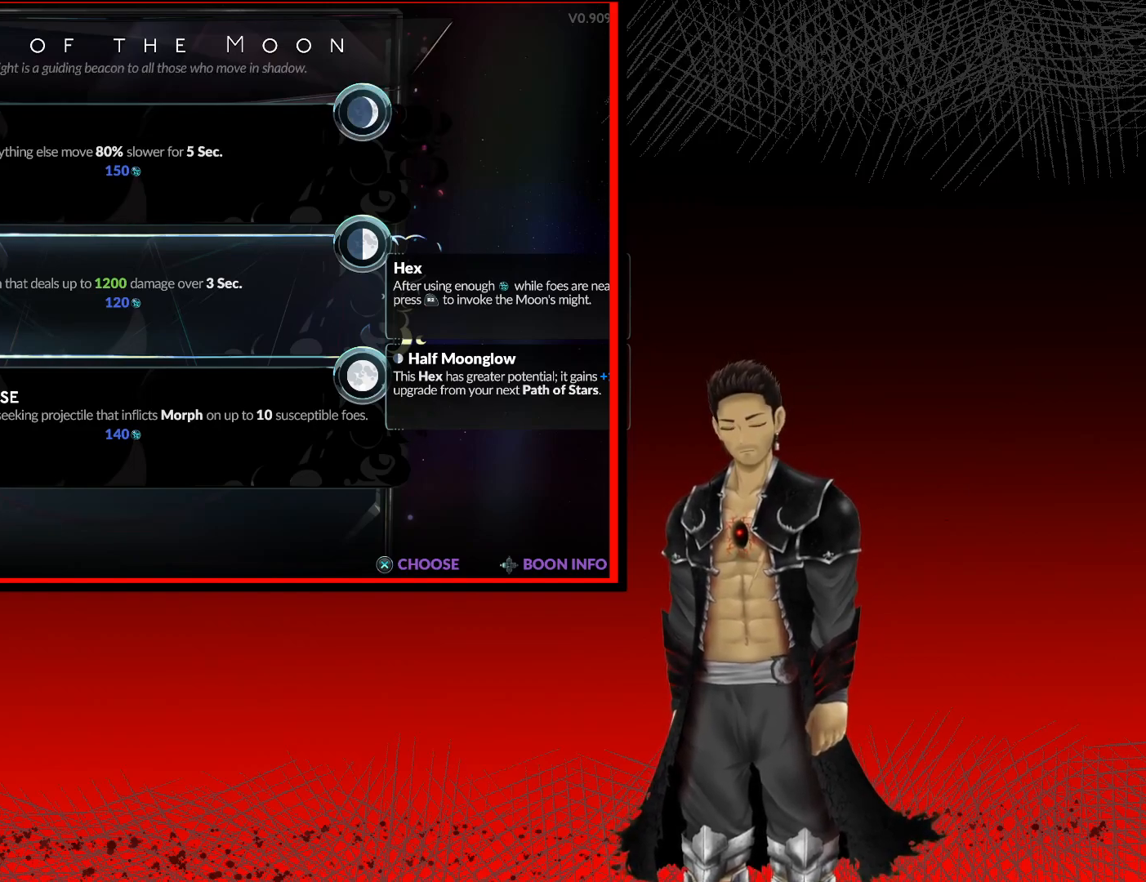
{"buttons": [], "left_stick": "center", "right_stick": "center", "events": []}
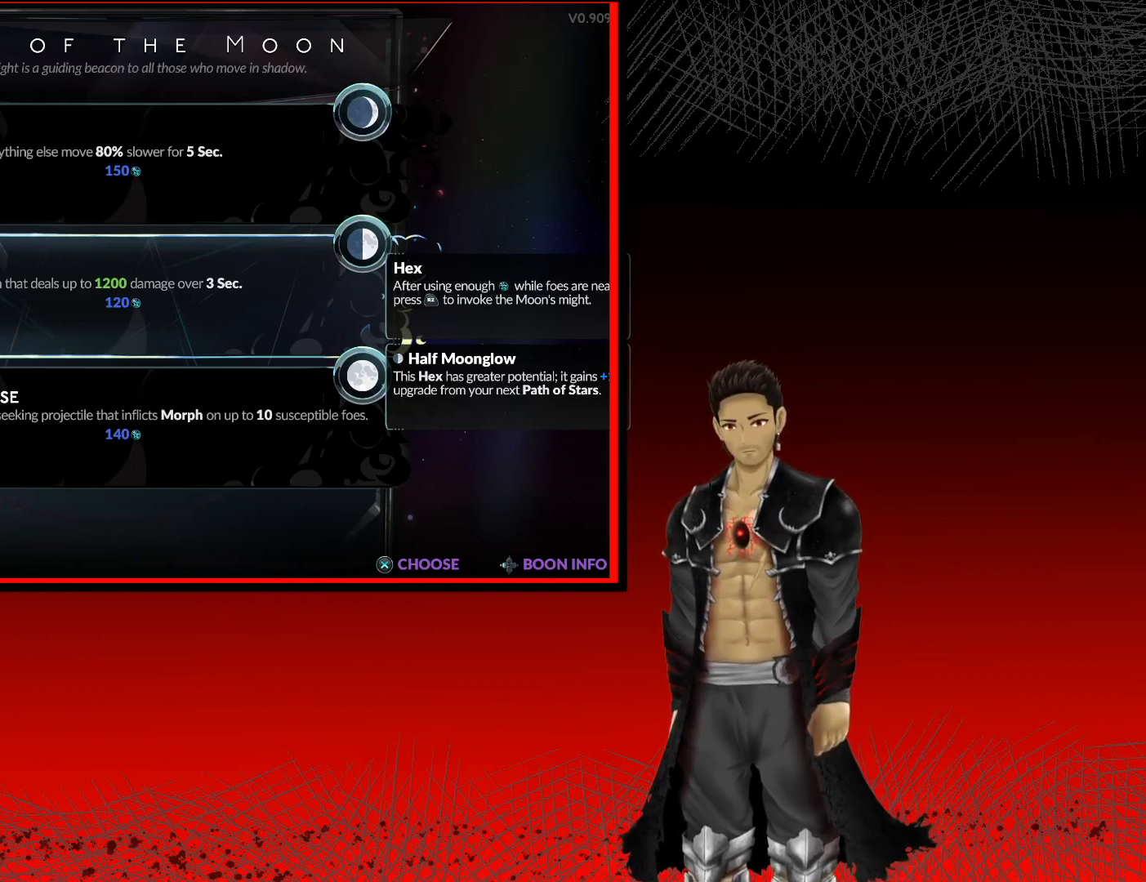
{"buttons": [], "left_stick": "center", "right_stick": "center", "events": []}
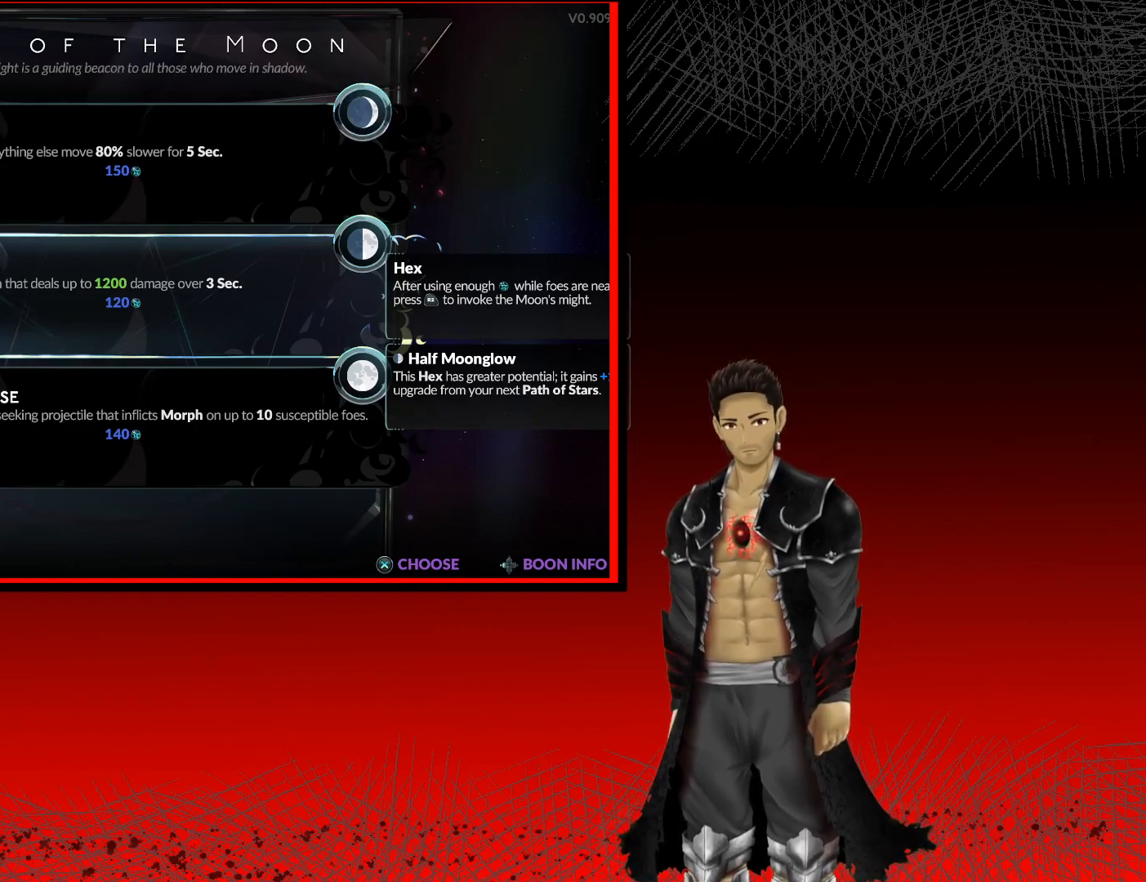
{"buttons": ["A"], "left_stick": "center", "right_stick": "center", "events": [[417, "A", "down"]]}
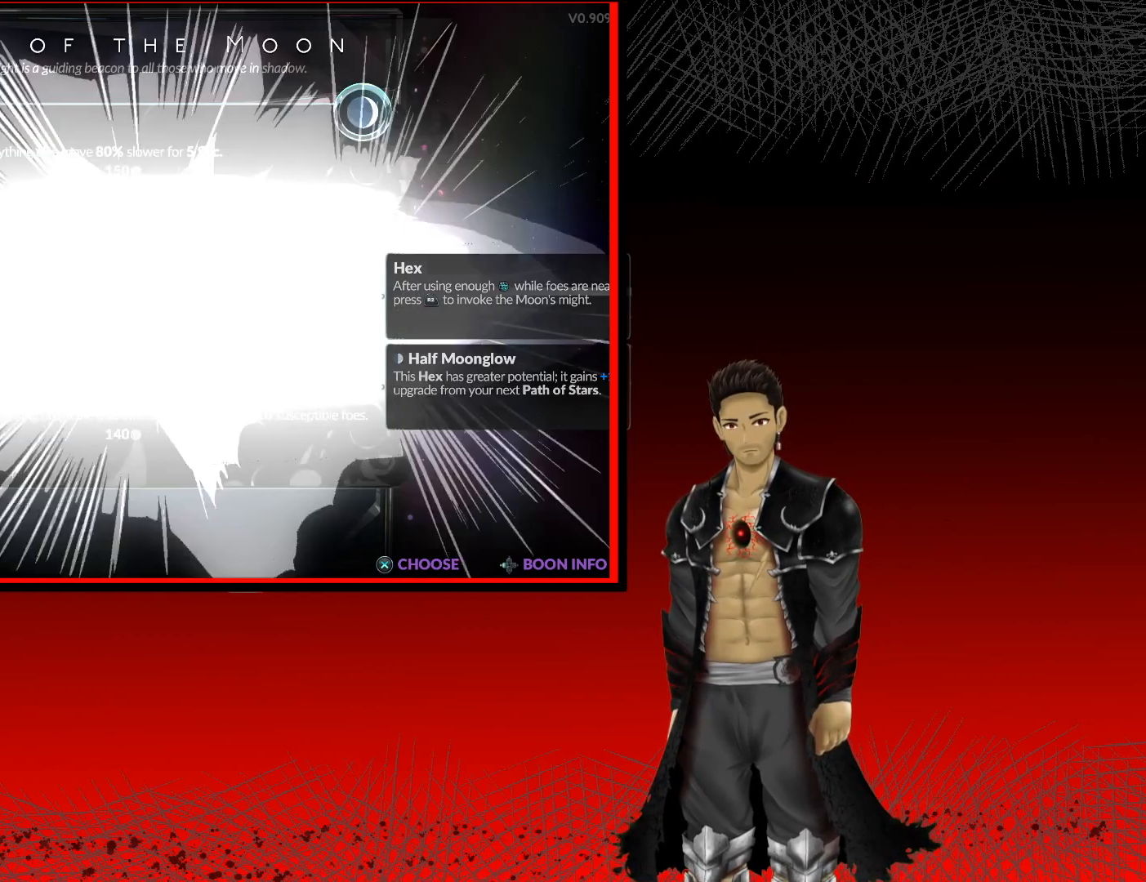
{"buttons": [], "left_stick": "center", "right_stick": "center", "events": [[133, "A", "up"]]}
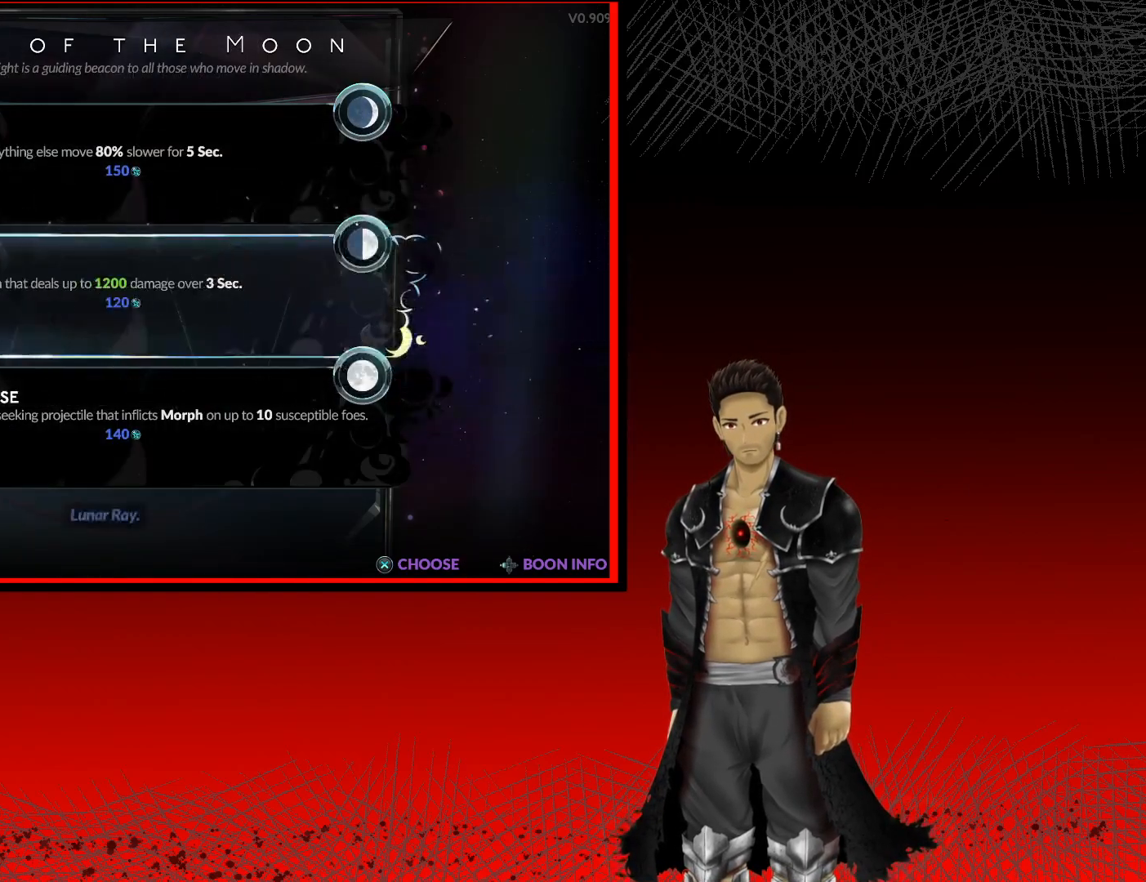
{"buttons": [], "left_stick": "center", "right_stick": "center", "events": []}
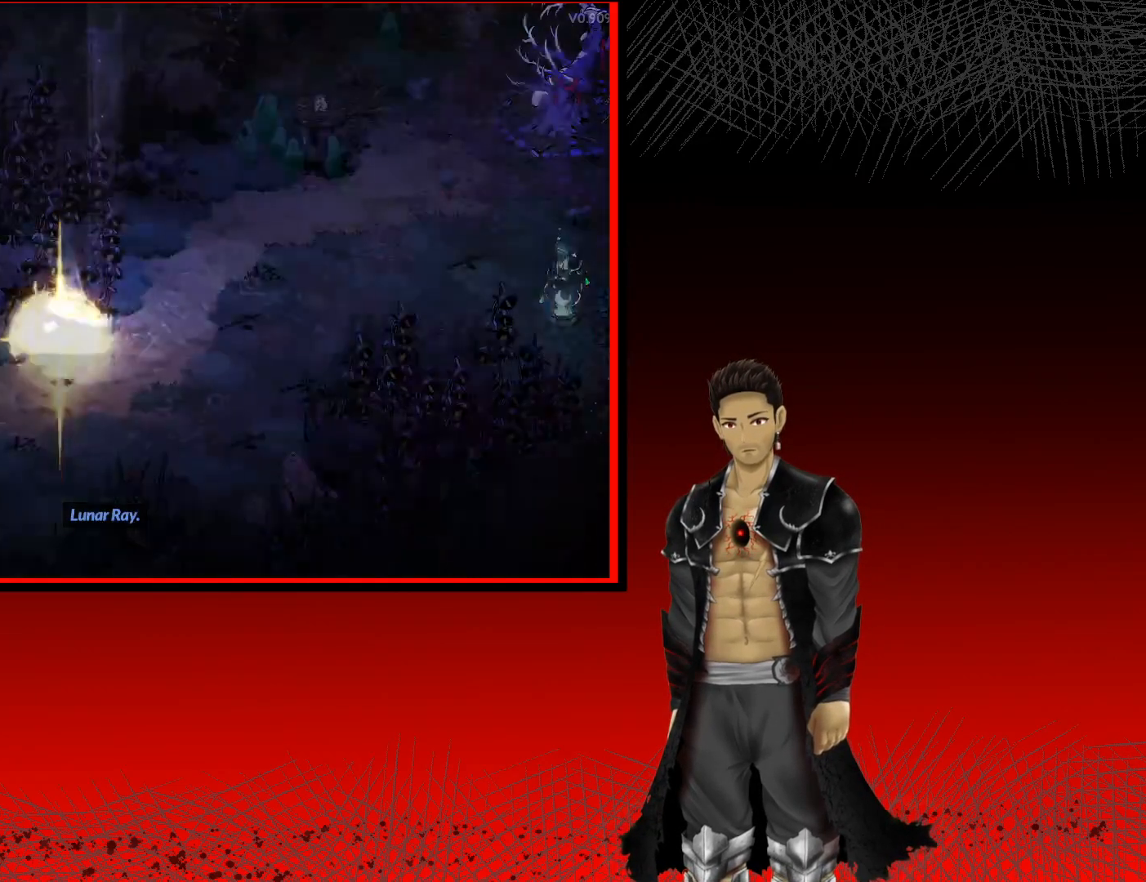
{"buttons": [], "left_stick": "right", "right_stick": "center", "events": [[333, "left_stick", "right"]]}
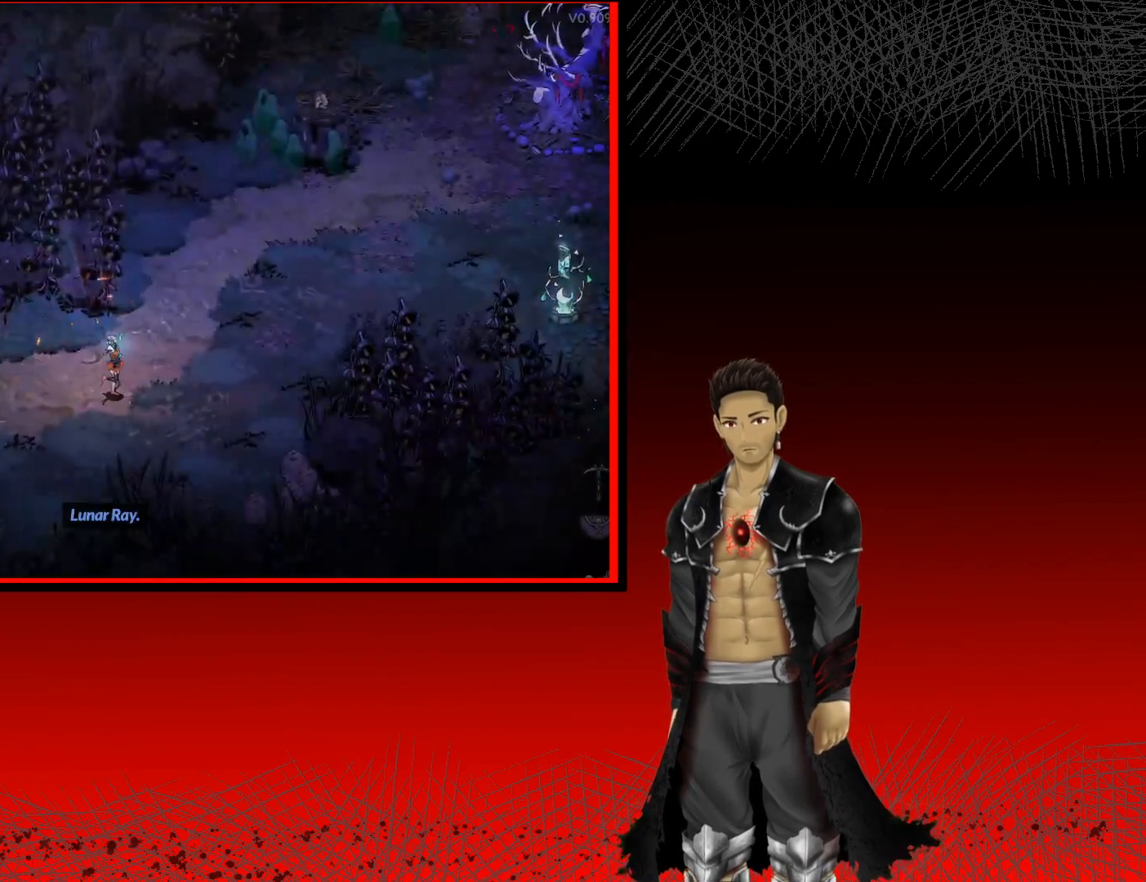
{"buttons": [], "left_stick": "up-right", "right_stick": "center", "events": [[433, "left_stick", "up-right"]]}
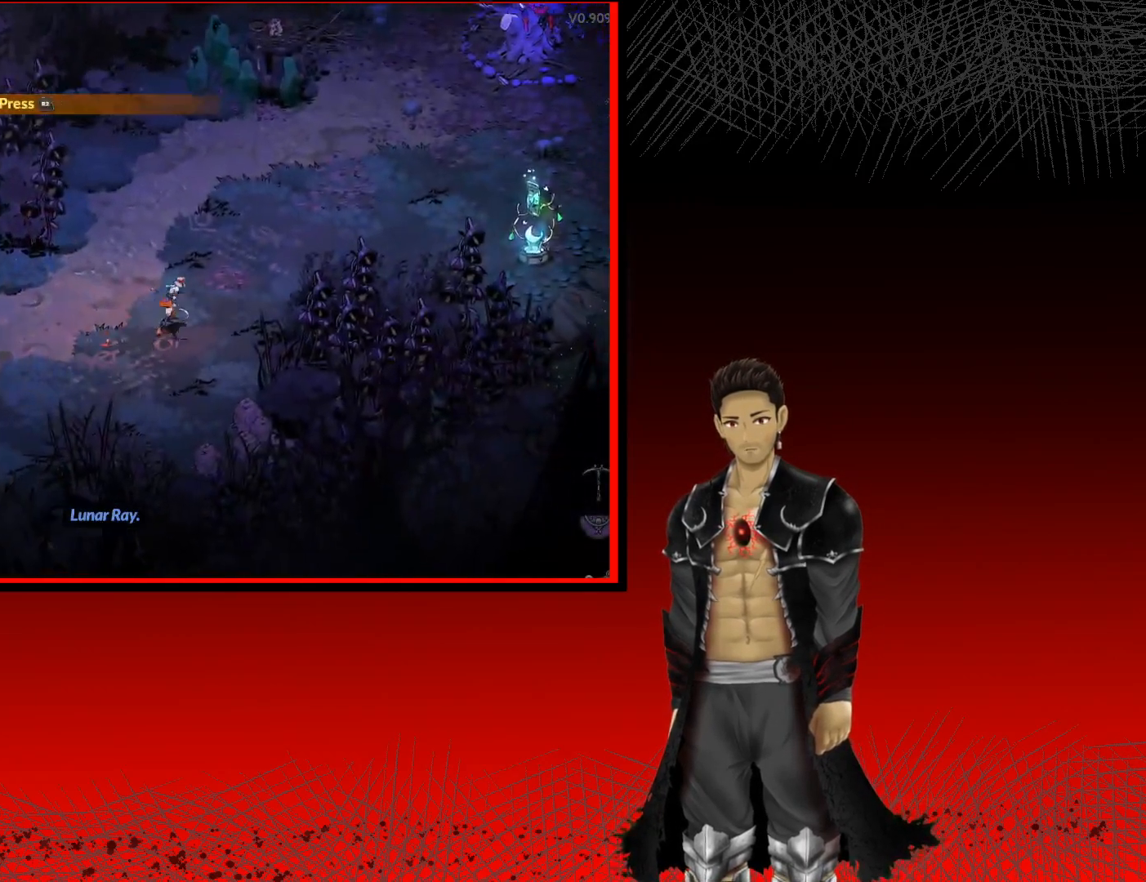
{"buttons": [], "left_stick": "up-right", "right_stick": "center", "events": []}
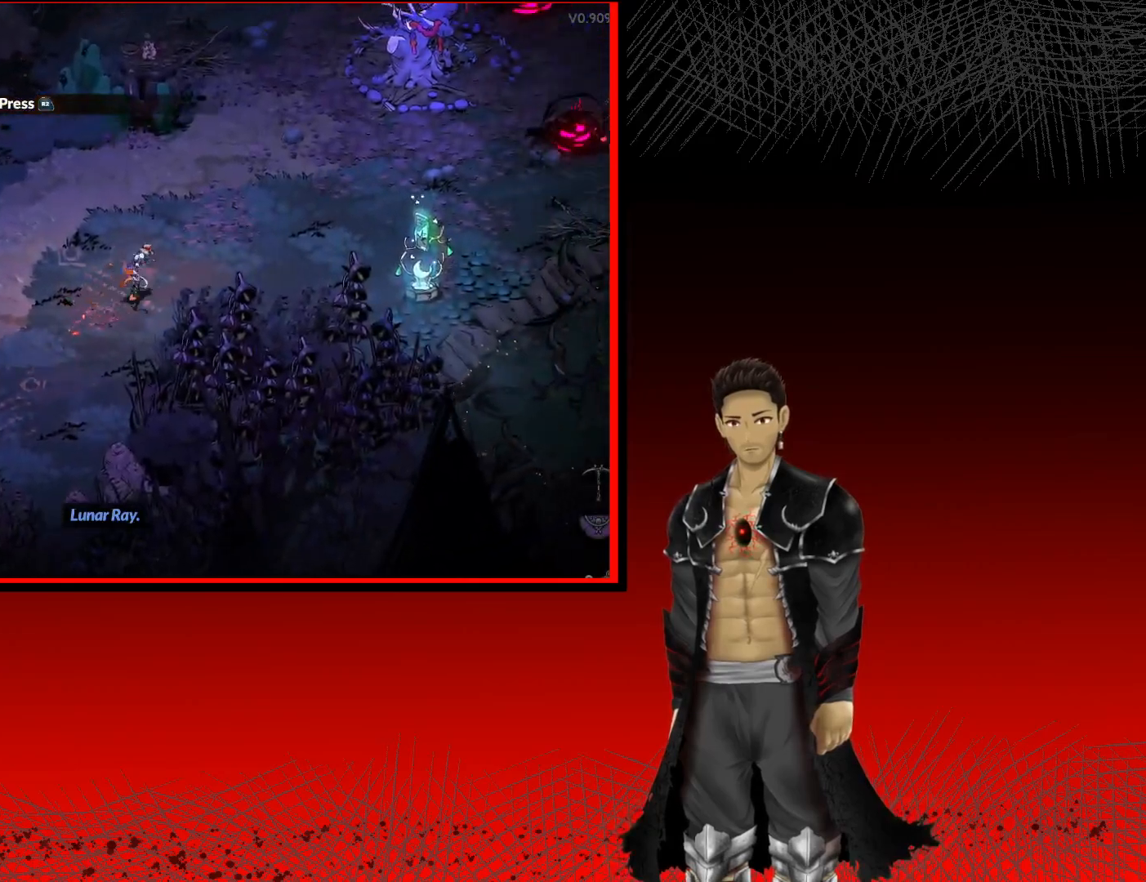
{"buttons": [], "left_stick": "right", "right_stick": "center", "events": [[117, "left_stick", "right"]]}
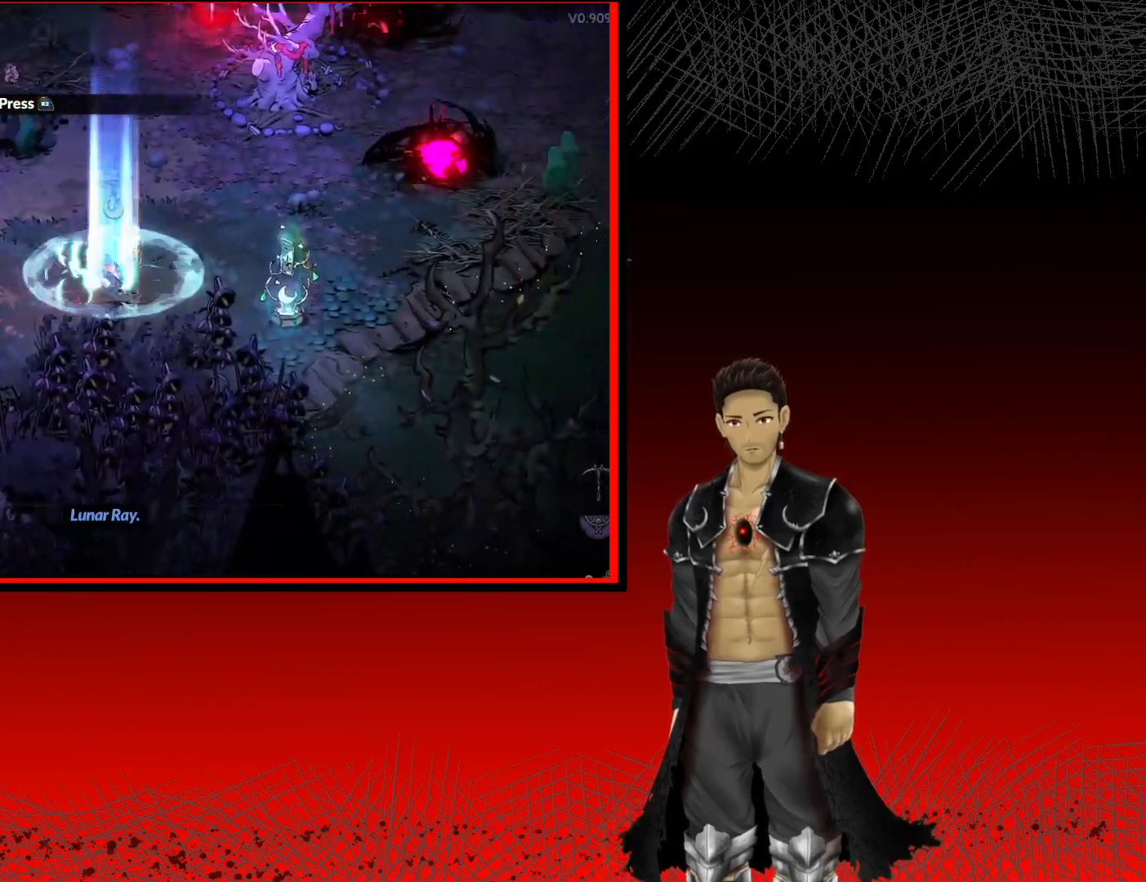
{"buttons": [], "left_stick": "right", "right_stick": "center", "events": []}
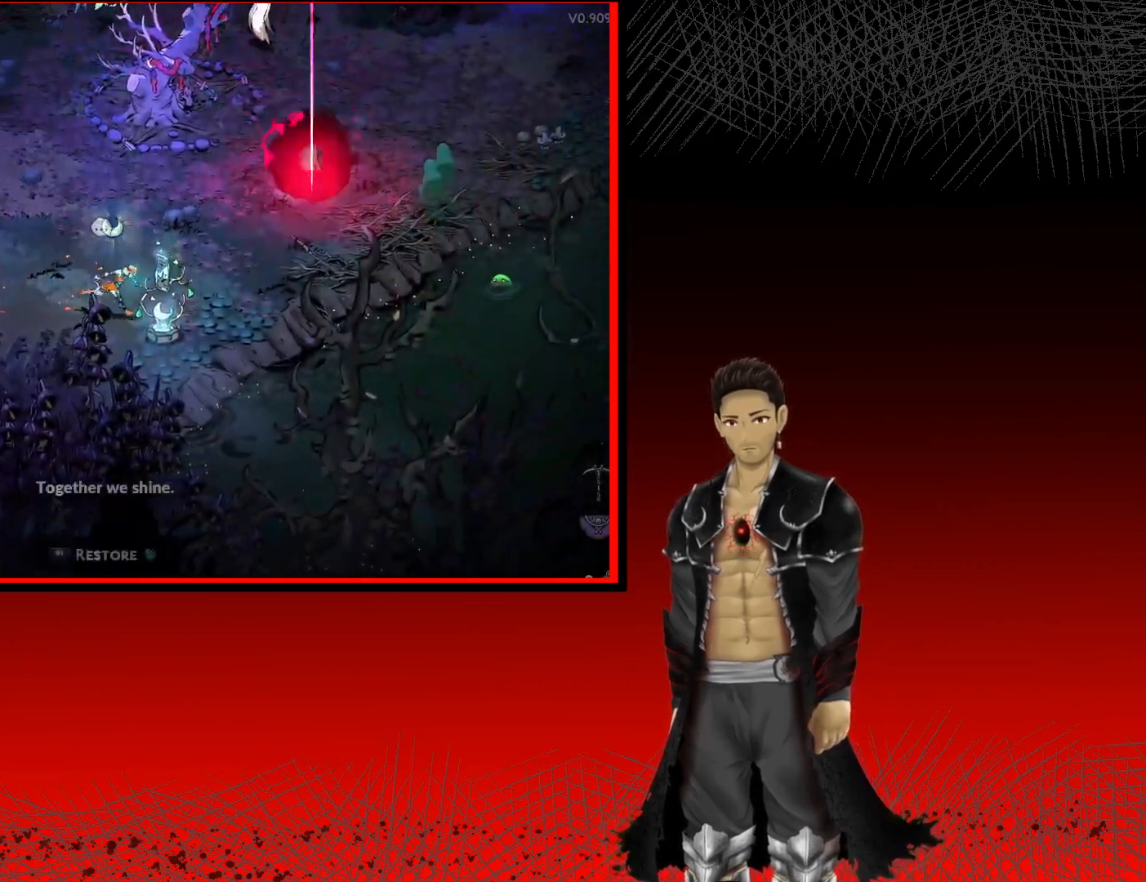
{"buttons": [], "left_stick": "up-left", "right_stick": "center", "events": [[50, "R1", "down"], [200, "left_stick", "up"], [267, "R1", "up"], [267, "left_stick", "up-left"]]}
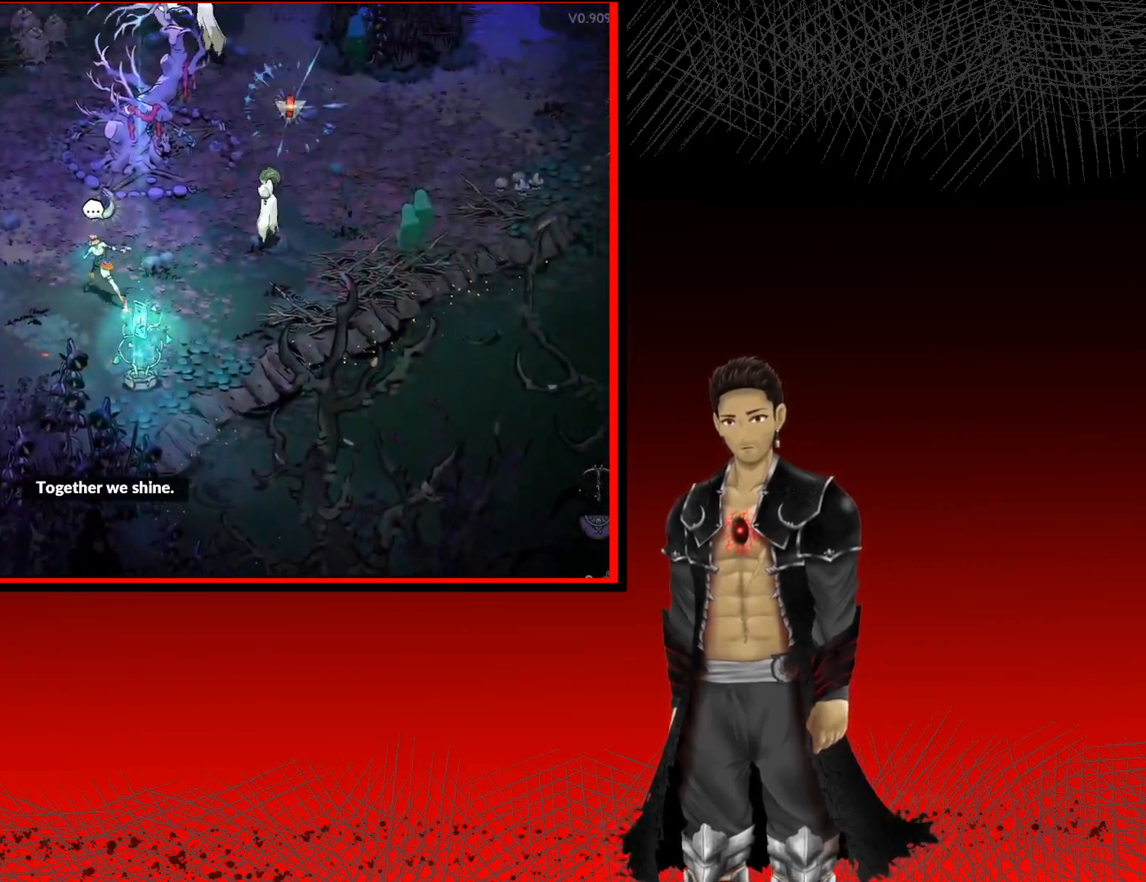
{"buttons": ["R2"], "left_stick": "up-right", "right_stick": "center", "events": [[83, "left_stick", "left"], [283, "R2", "down"], [350, "left_stick", "up-right"]]}
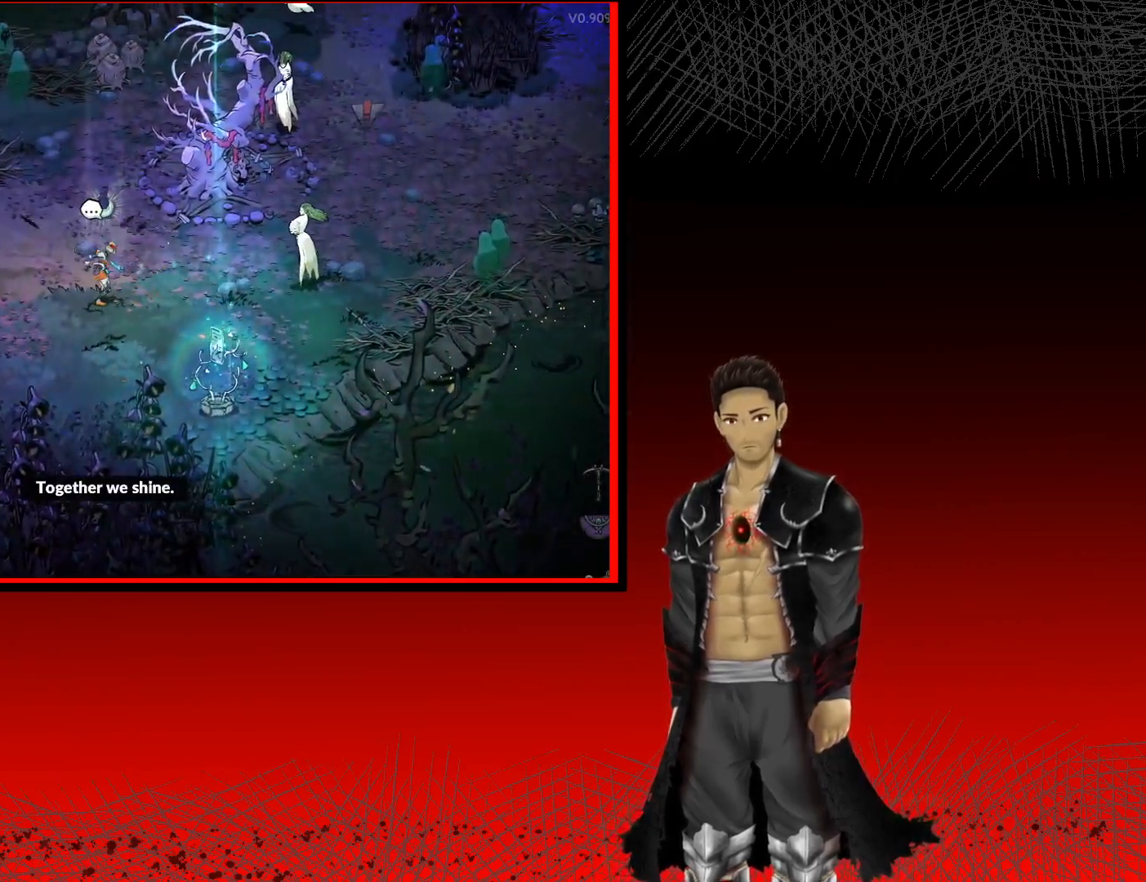
{"buttons": ["R2"], "left_stick": "up-right", "right_stick": "center", "events": []}
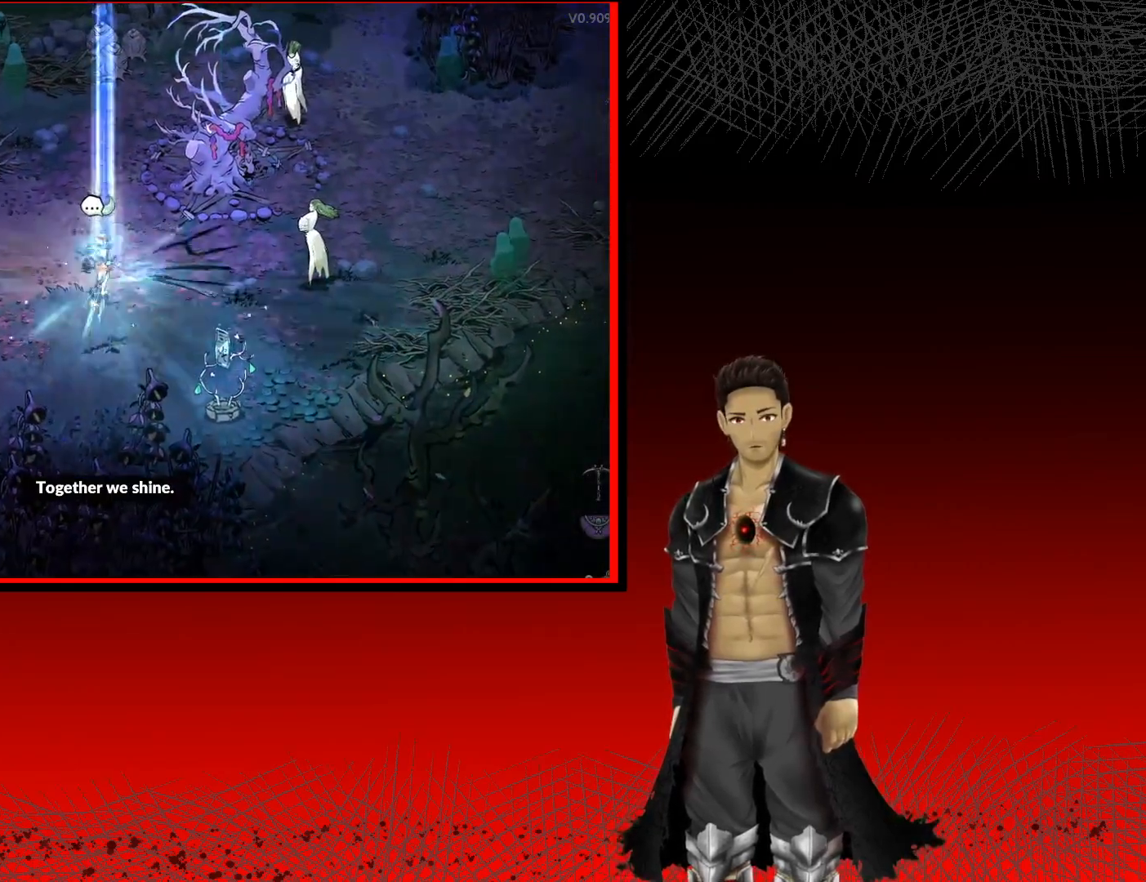
{"buttons": ["R2"], "left_stick": "up-right", "right_stick": "center", "events": []}
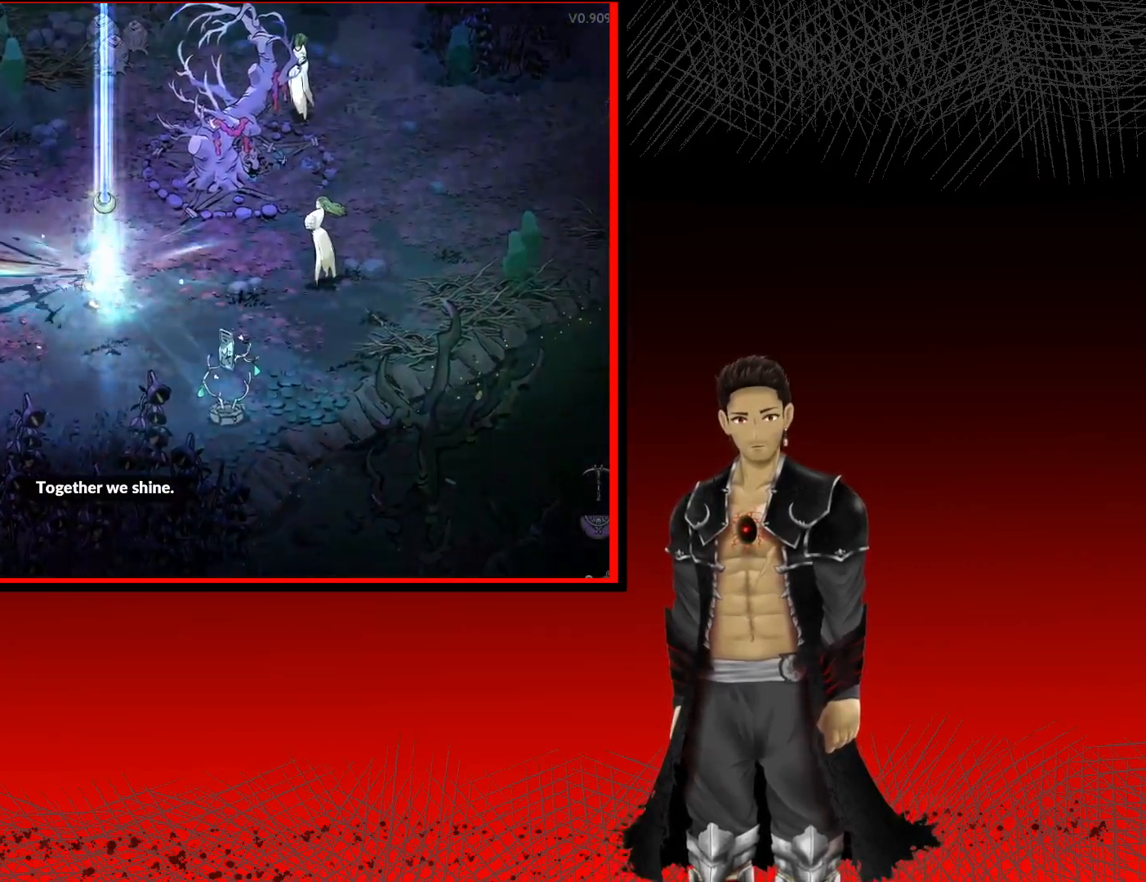
{"buttons": ["R2"], "left_stick": "up-right", "right_stick": "center", "events": []}
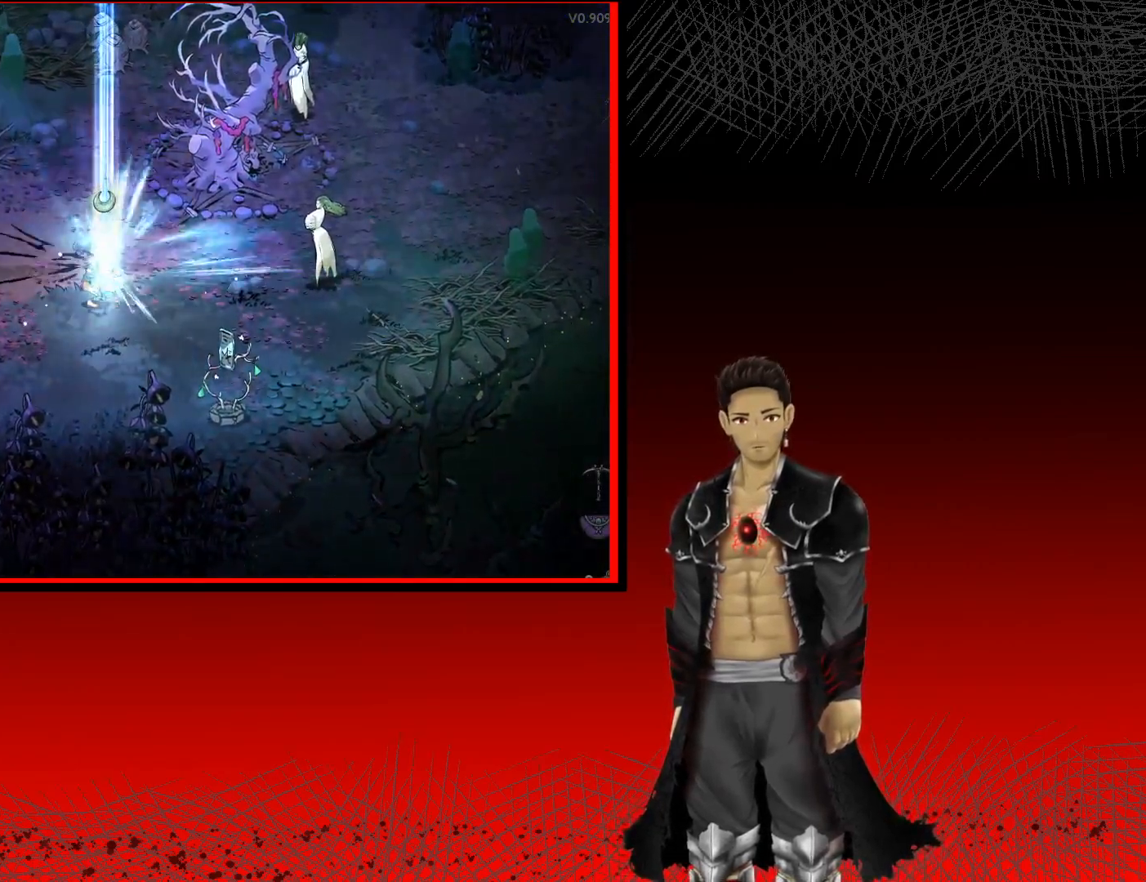
{"buttons": ["R2"], "left_stick": "right", "right_stick": "center", "events": [[317, "left_stick", "right"]]}
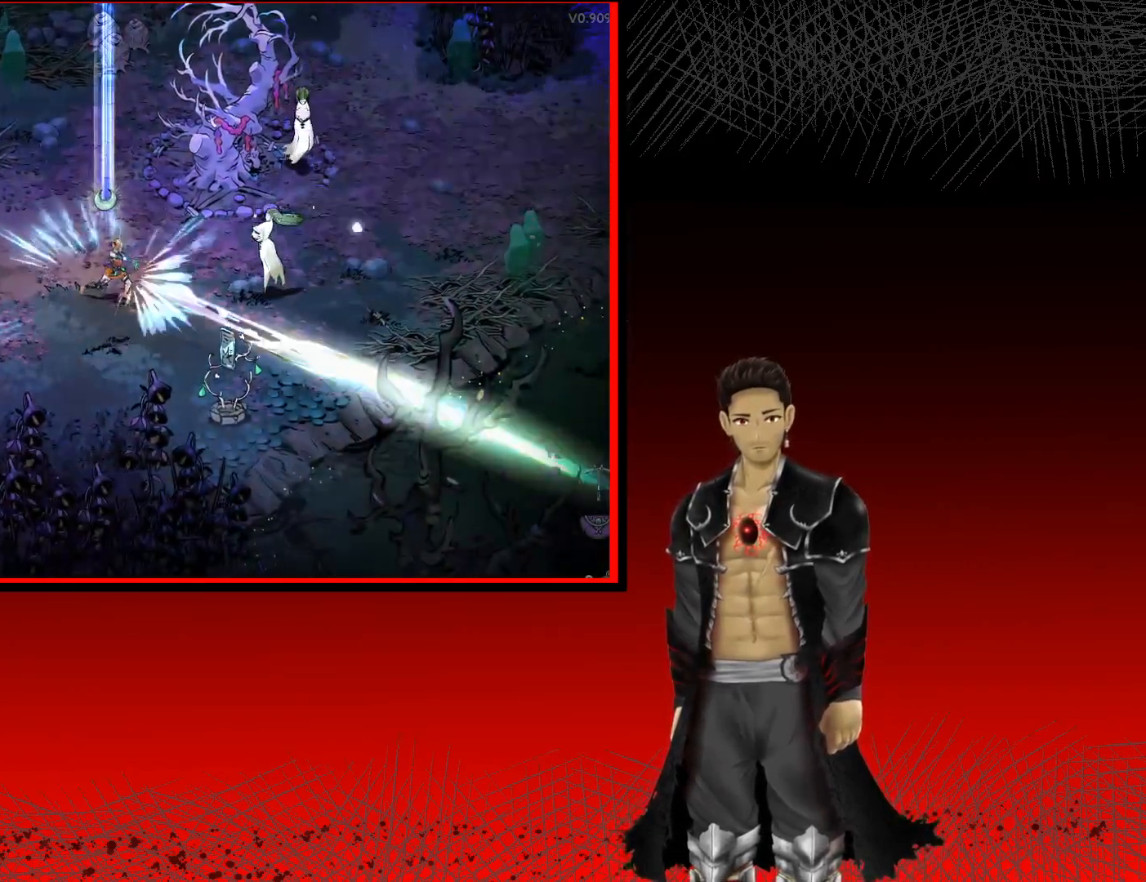
{"buttons": ["R2"], "left_stick": "right", "right_stick": "center", "events": []}
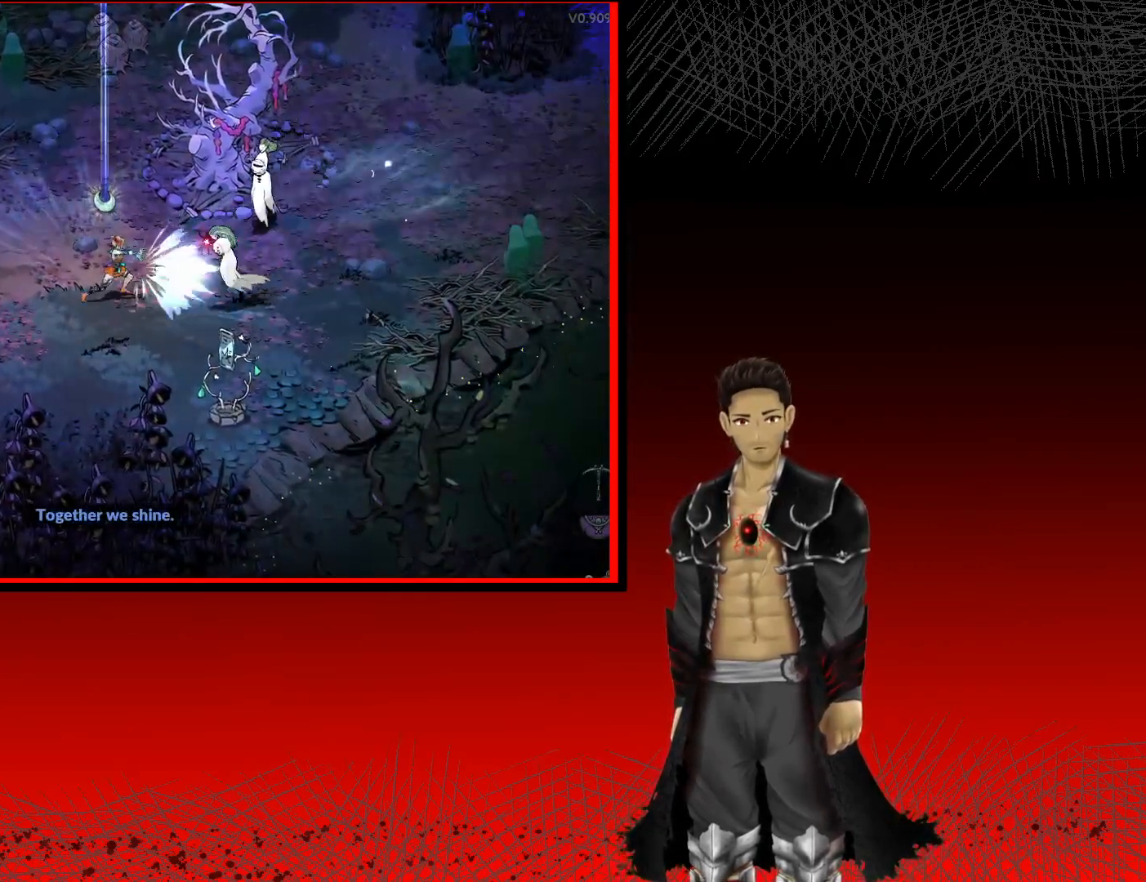
{"buttons": ["R2"], "left_stick": "right", "right_stick": "center", "events": []}
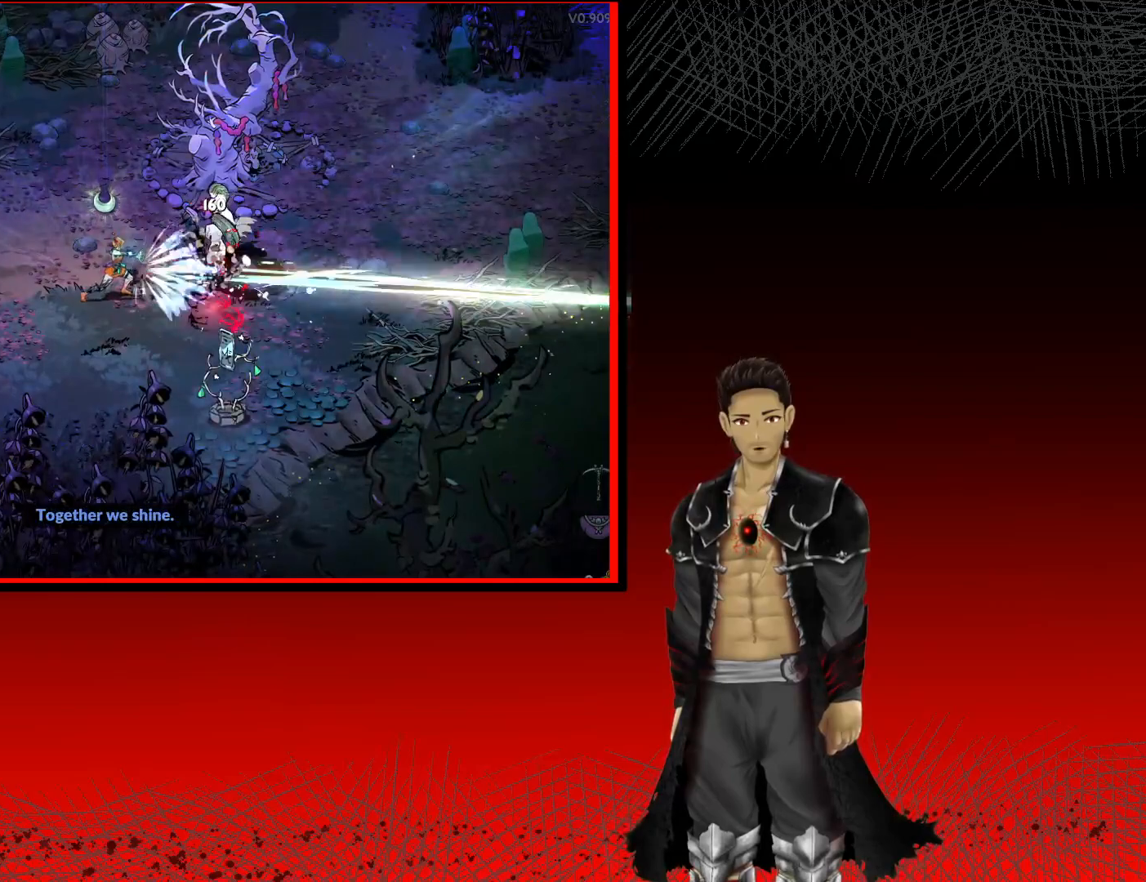
{"buttons": ["R2"], "left_stick": "up-right", "right_stick": "center", "events": [[117, "left_stick", "up-right"]]}
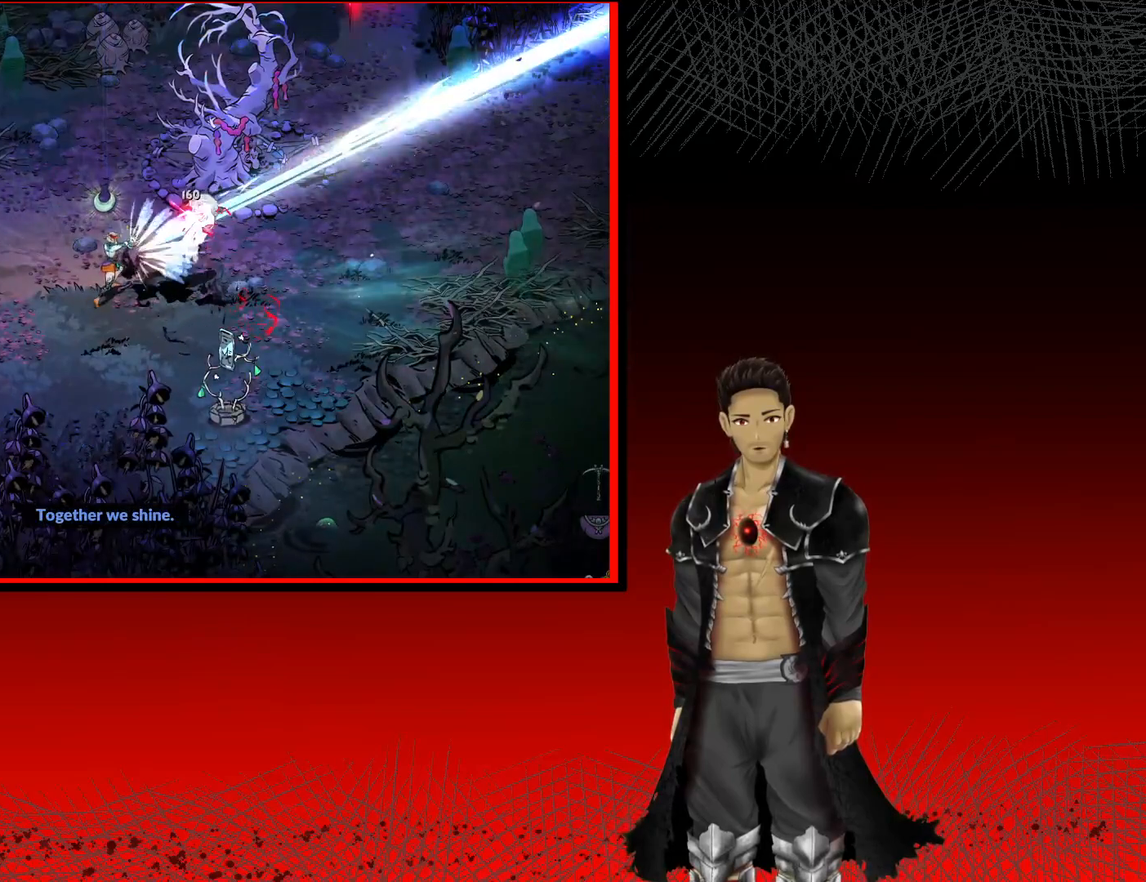
{"buttons": ["R2"], "left_stick": "up-right", "right_stick": "center", "events": []}
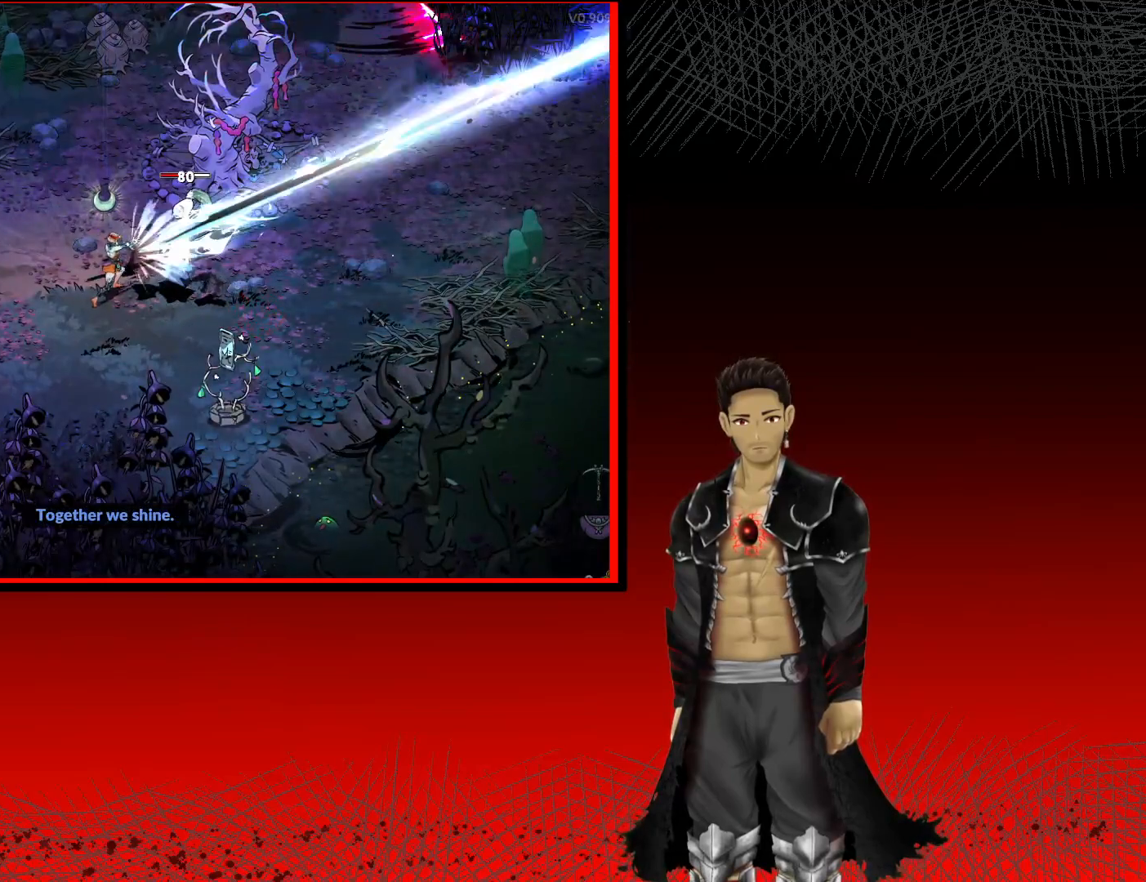
{"buttons": ["R2"], "left_stick": "up-right", "right_stick": "center", "events": []}
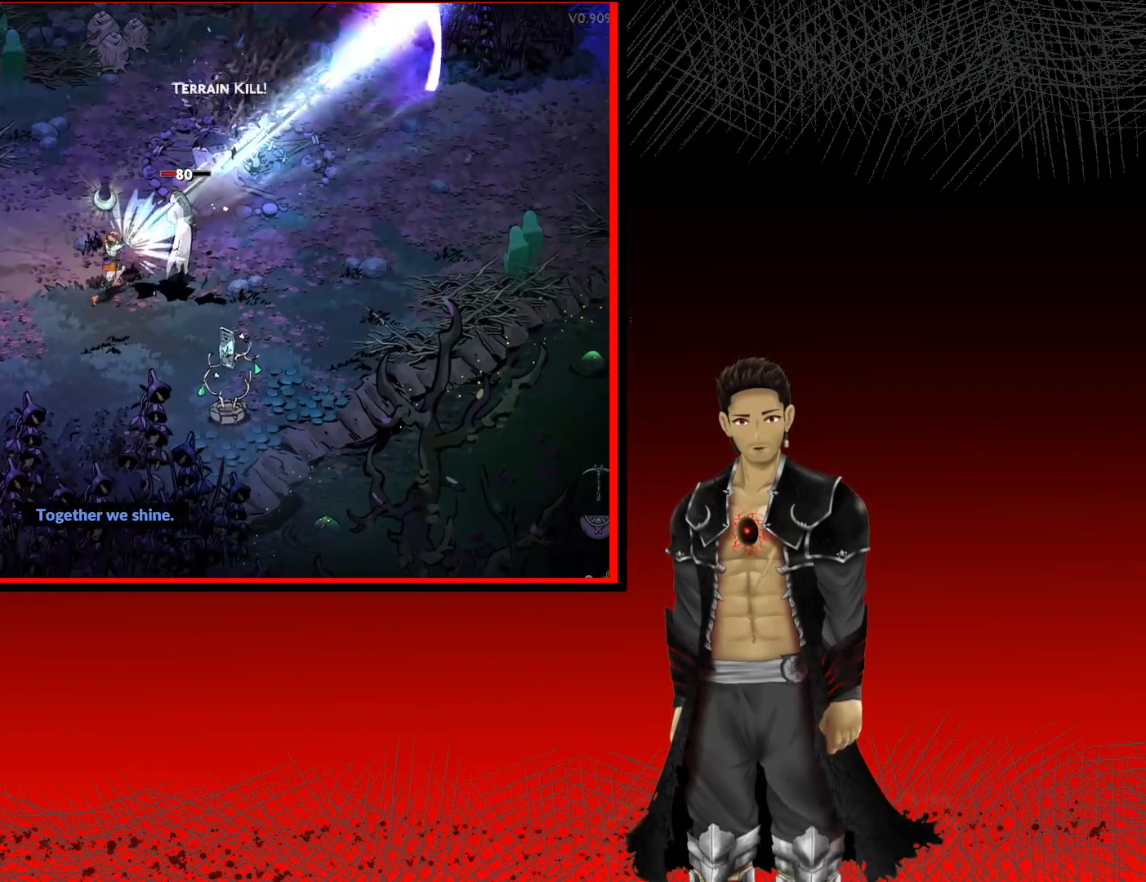
{"buttons": ["R2"], "left_stick": "up-right", "right_stick": "center", "events": []}